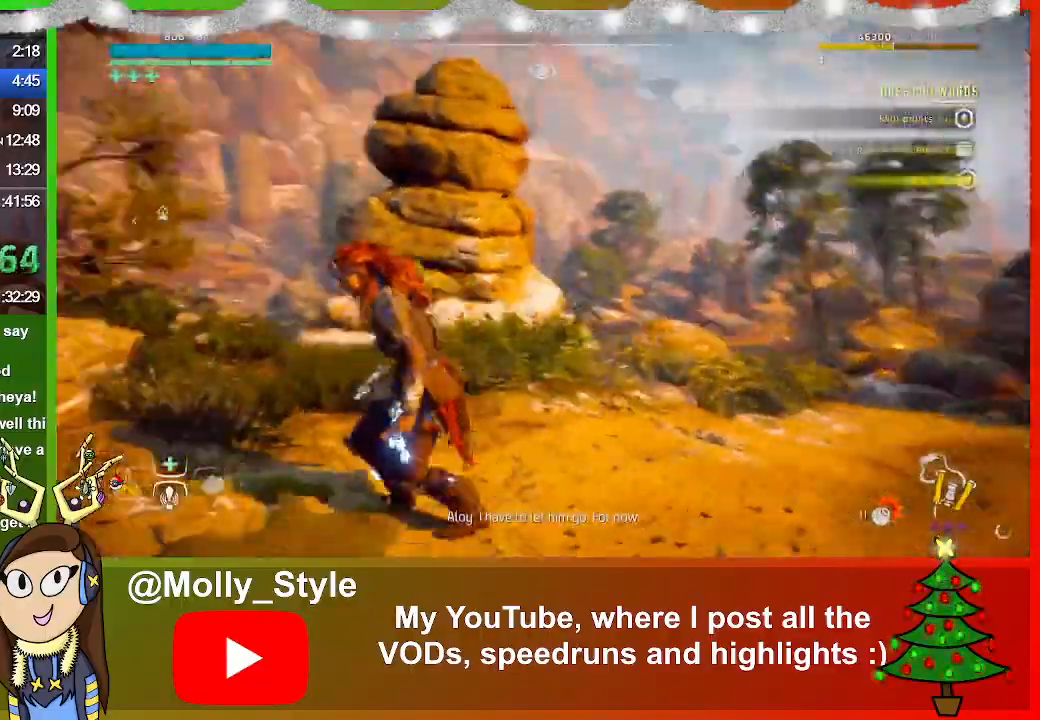
Gameplay with a controller (PlayStation layout); each line is a JSON object with the inputs held at the frame after it. "events" lists button and stick changes between this image and that frame as [ms after this image, input, new state], when the widget could be followed in between.
{"buttons": [], "left_stick": "up", "right_stick": "left", "events": [[167, "left_stick", "left"], [267, "left_stick", "up-left"], [300, "L3", "down"], [367, "left_stick", "up"], [500, "L3", "up"]]}
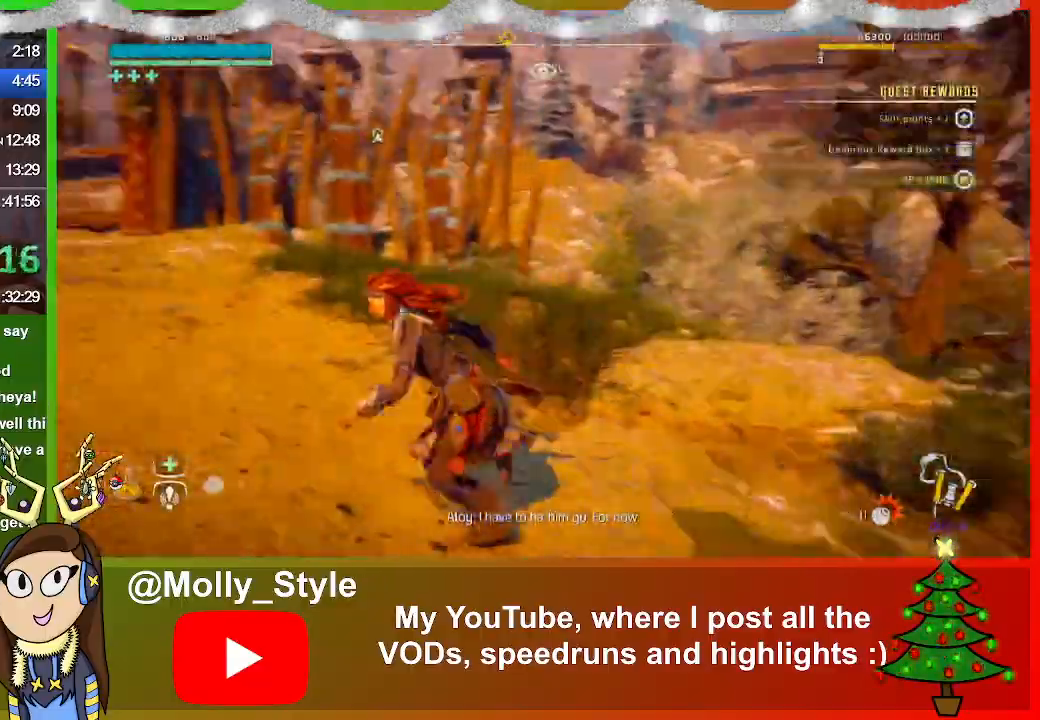
{"buttons": [], "left_stick": "up-left", "right_stick": "center", "events": [[200, "left_stick", "up-left"], [200, "right_stick", "center"]]}
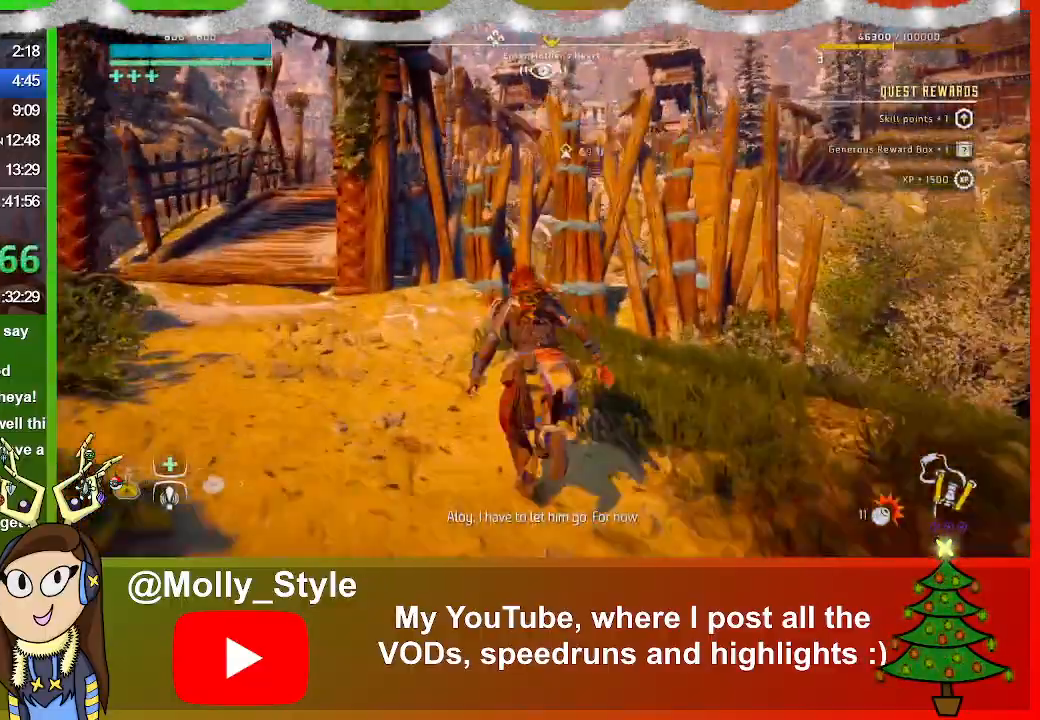
{"buttons": [], "left_stick": "up-left", "right_stick": "center", "events": []}
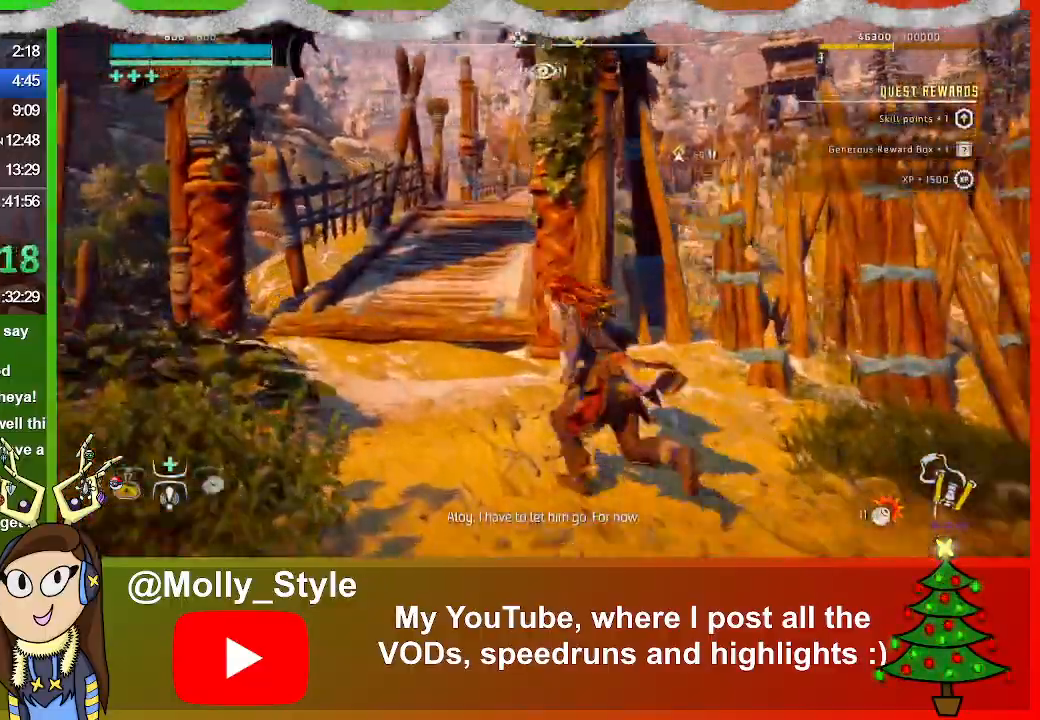
{"buttons": [], "left_stick": "up-left", "right_stick": "center", "events": [[167, "CROSS", "down"], [333, "CROSS", "up"]]}
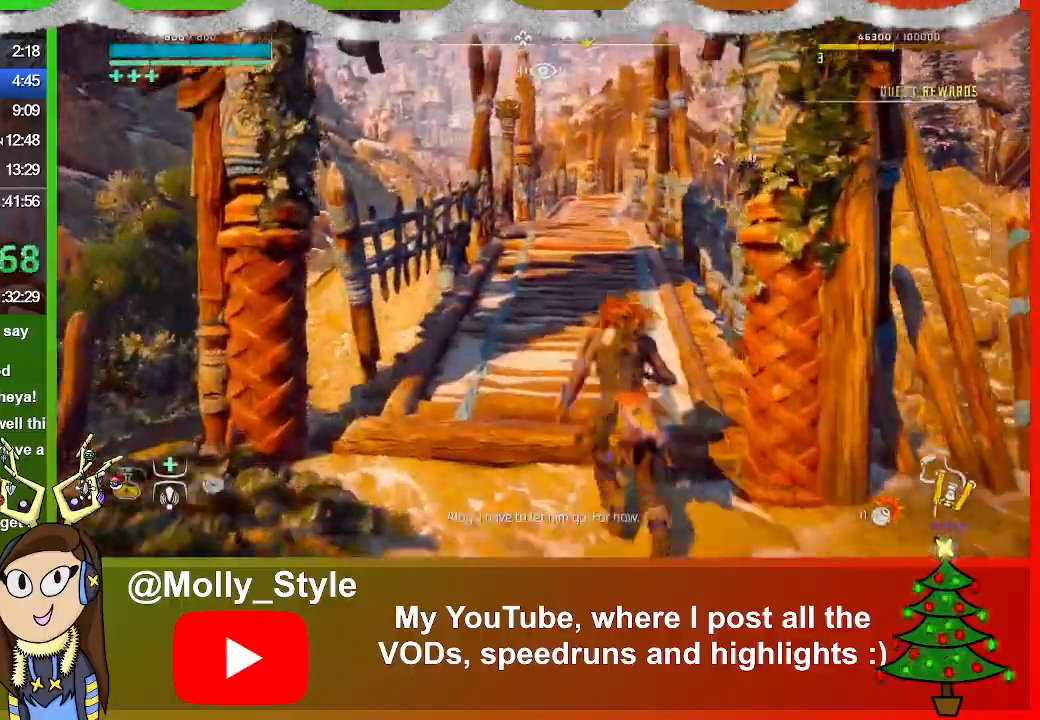
{"buttons": [], "left_stick": "up-left", "right_stick": "center", "events": []}
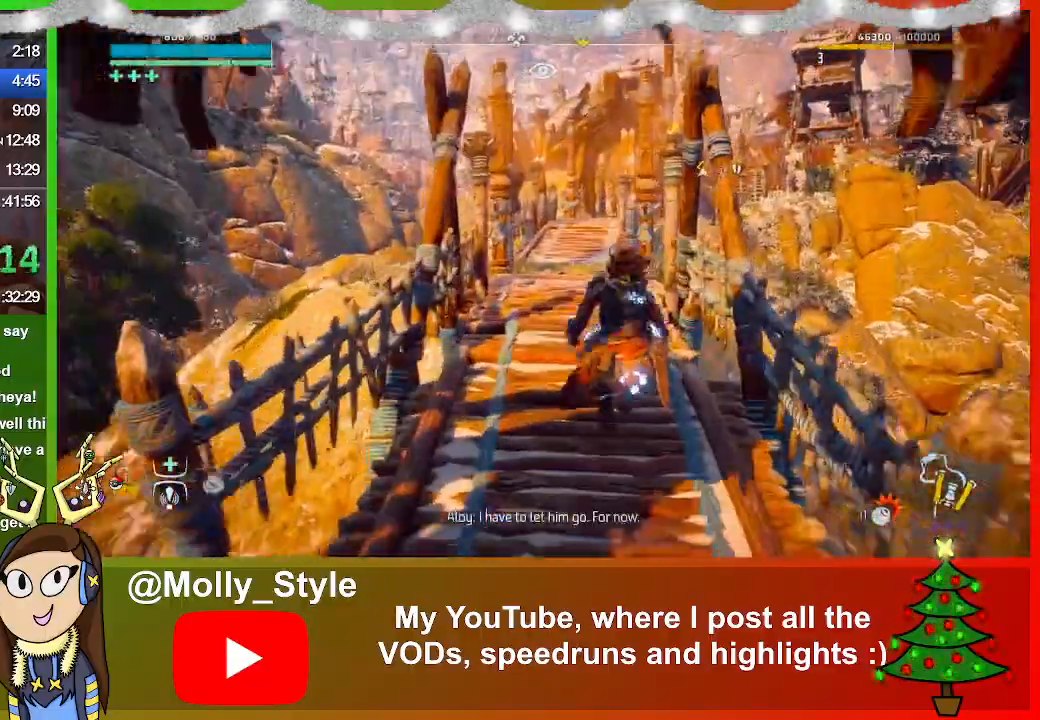
{"buttons": [], "left_stick": "up-left", "right_stick": "center", "events": []}
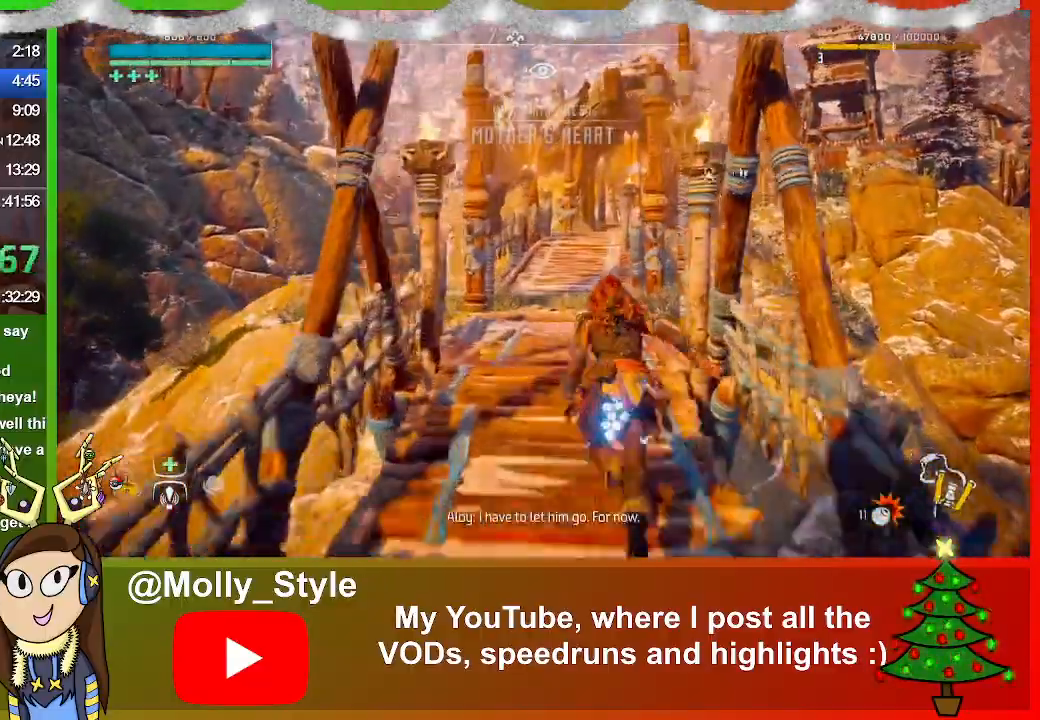
{"buttons": [], "left_stick": "up-left", "right_stick": "center", "events": []}
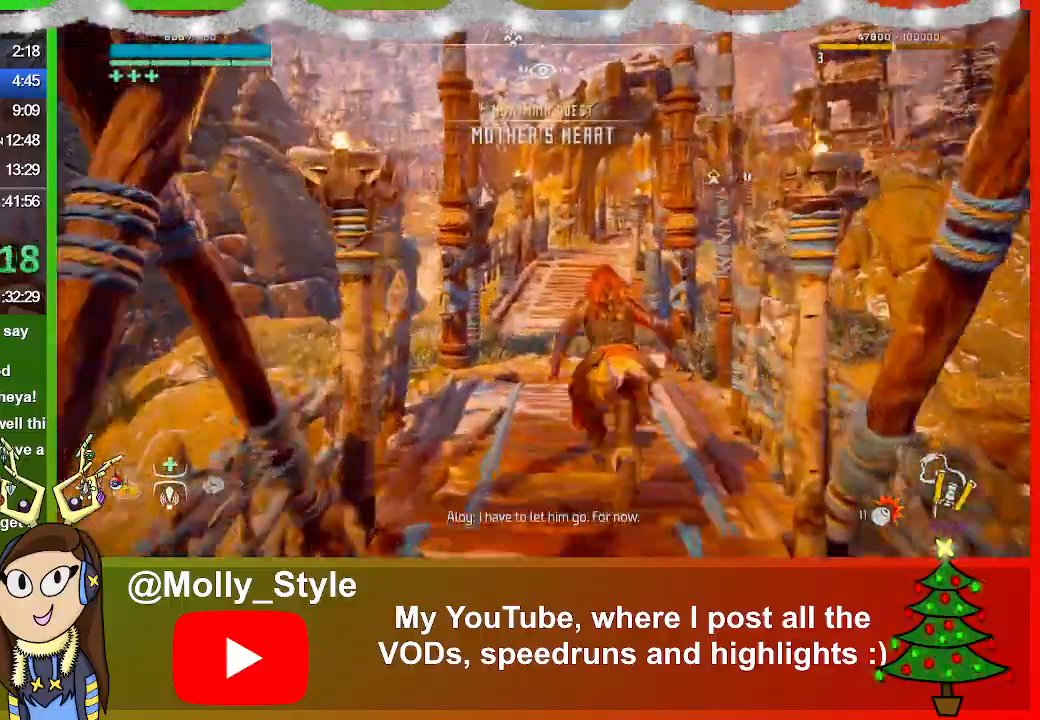
{"buttons": [], "left_stick": "up-left", "right_stick": "center", "events": []}
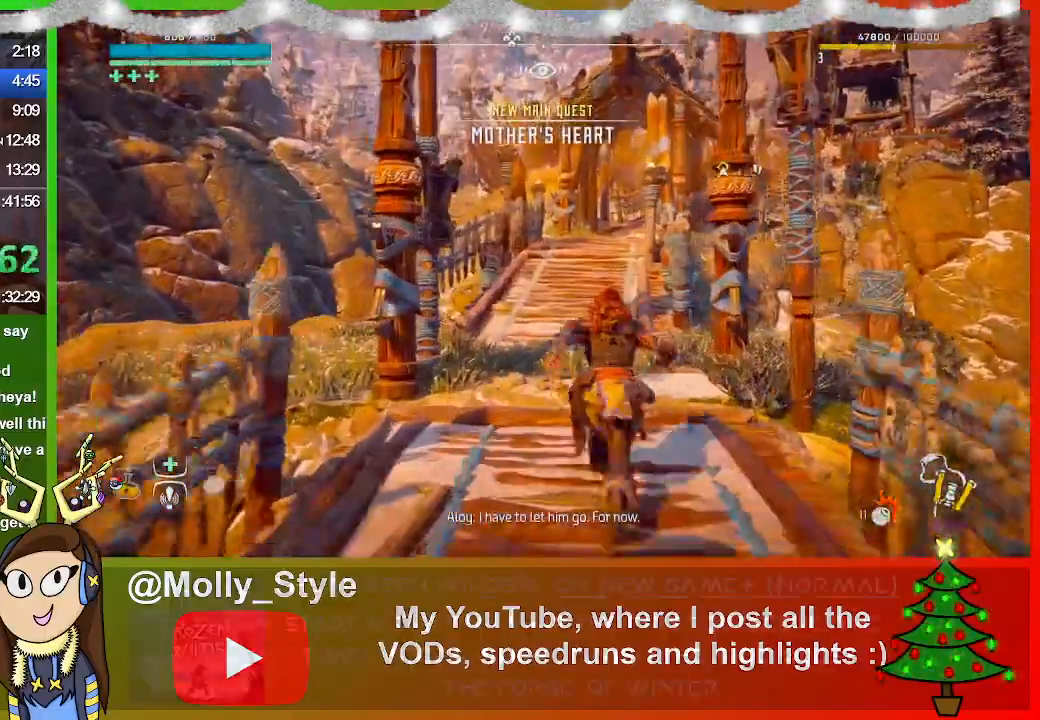
{"buttons": [], "left_stick": "up", "right_stick": "center", "events": [[500, "left_stick", "up"]]}
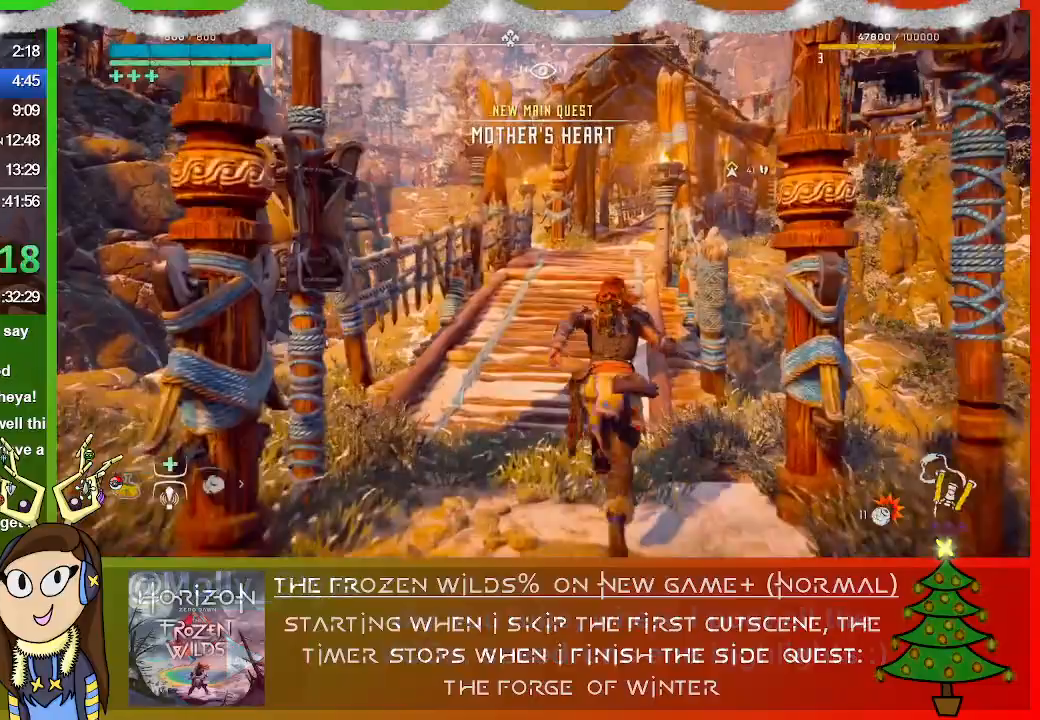
{"buttons": [], "left_stick": "up", "right_stick": "center", "events": [[300, "CIRCLE", "down"], [367, "CIRCLE", "up"]]}
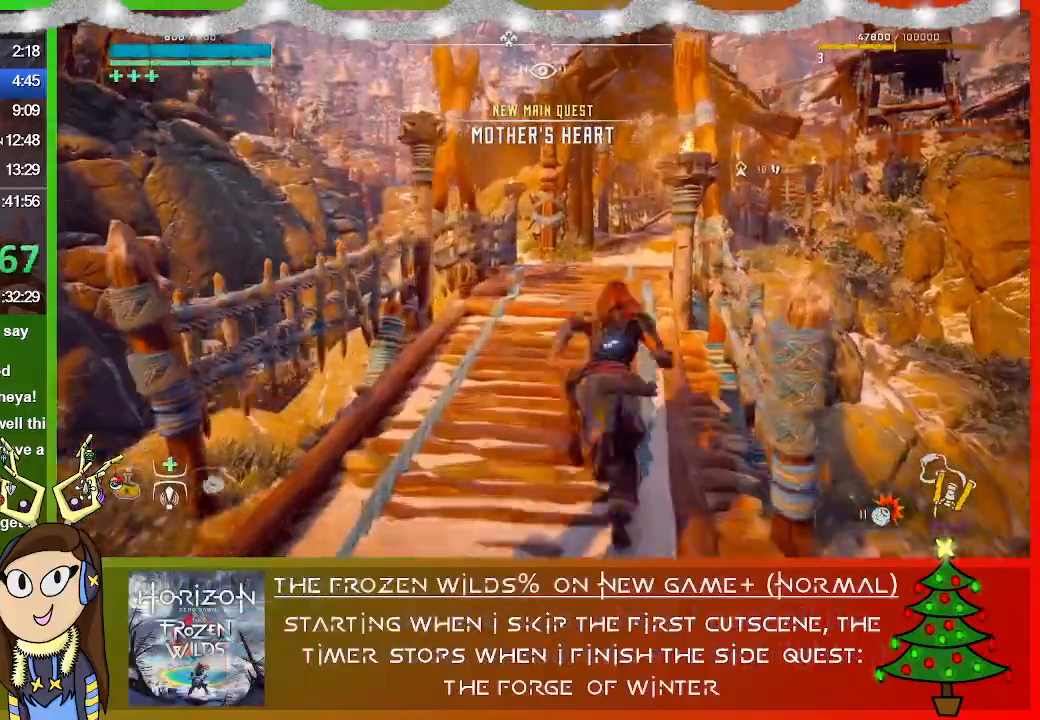
{"buttons": ["L3"], "left_stick": "up", "right_stick": "center", "events": [[433, "L3", "down"]]}
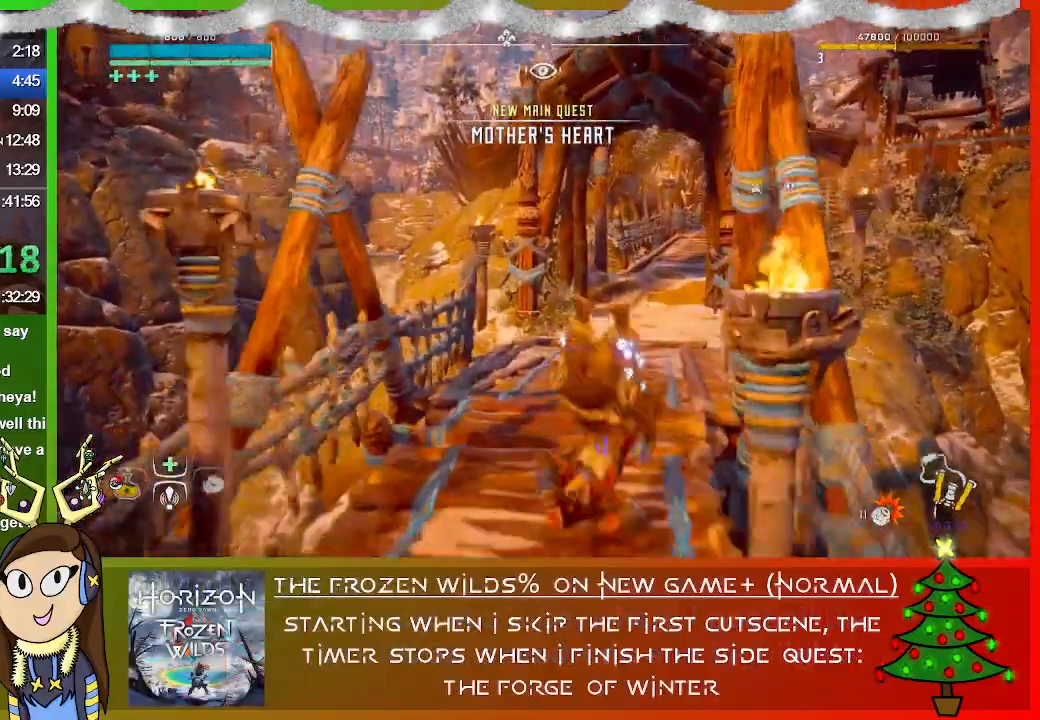
{"buttons": [], "left_stick": "up", "right_stick": "center", "events": [[67, "right_stick", "right"], [100, "L3", "up"], [233, "right_stick", "center"]]}
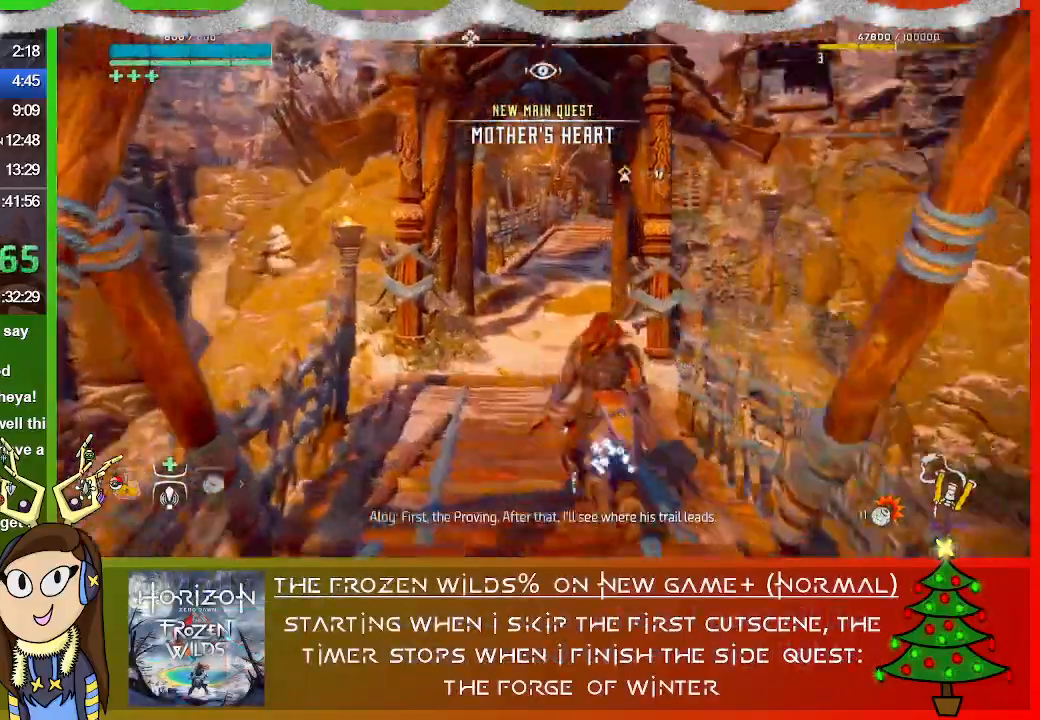
{"buttons": [], "left_stick": "up", "right_stick": "center", "events": []}
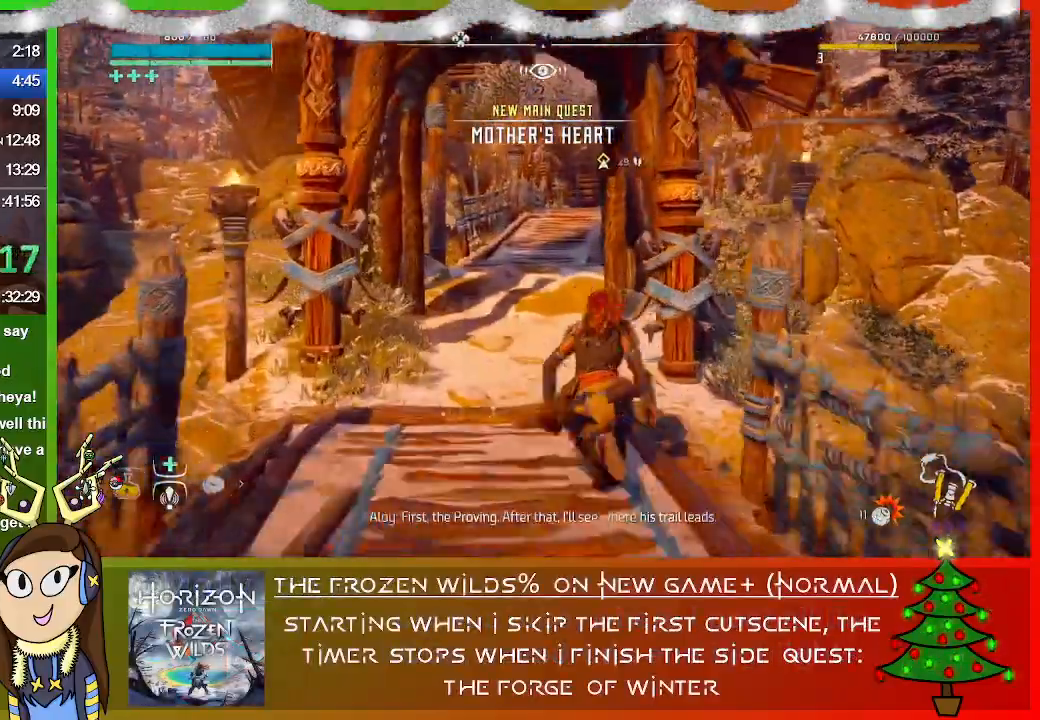
{"buttons": [], "left_stick": "up", "right_stick": "center", "events": []}
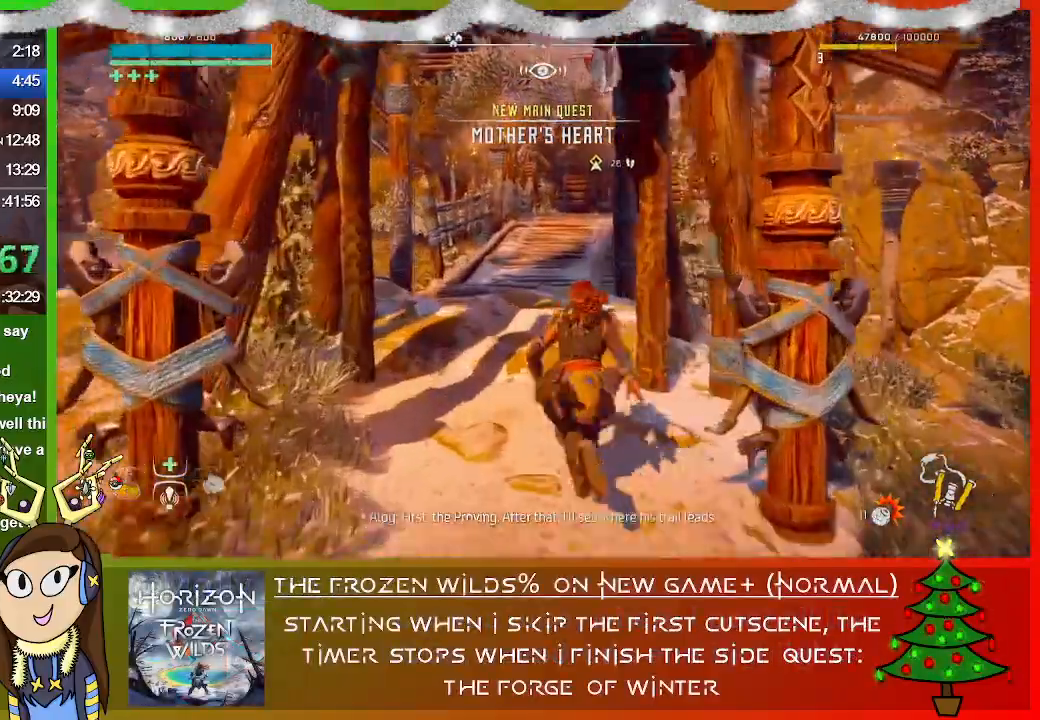
{"buttons": [], "left_stick": "up", "right_stick": "center", "events": []}
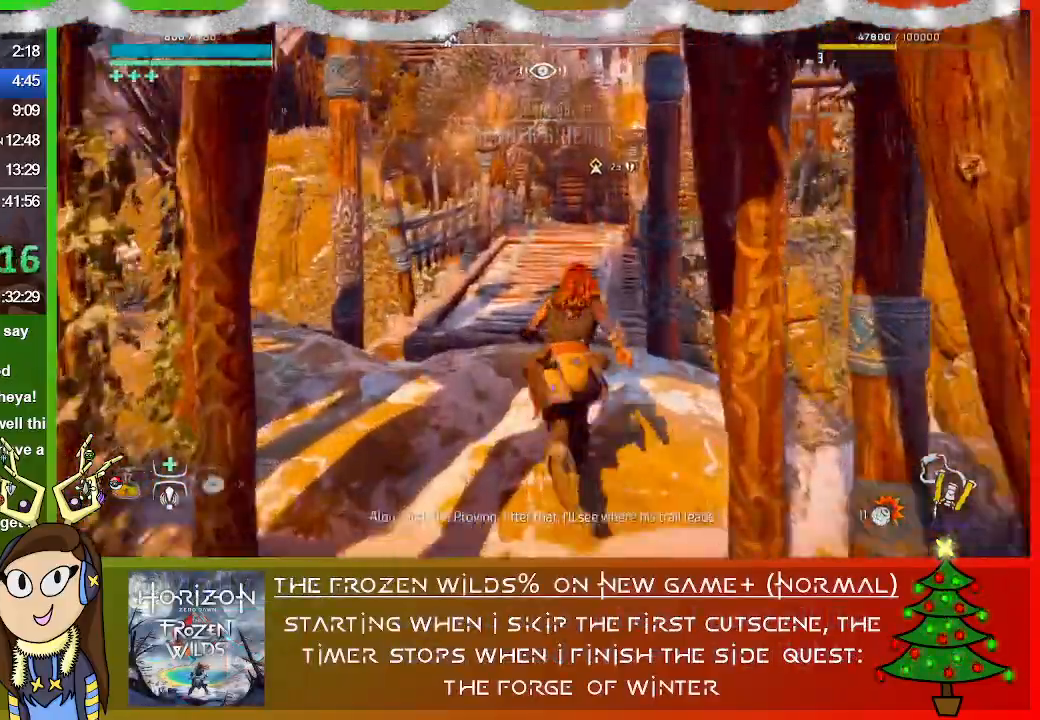
{"buttons": [], "left_stick": "up", "right_stick": "center", "events": [[200, "CIRCLE", "down"], [267, "CIRCLE", "up"]]}
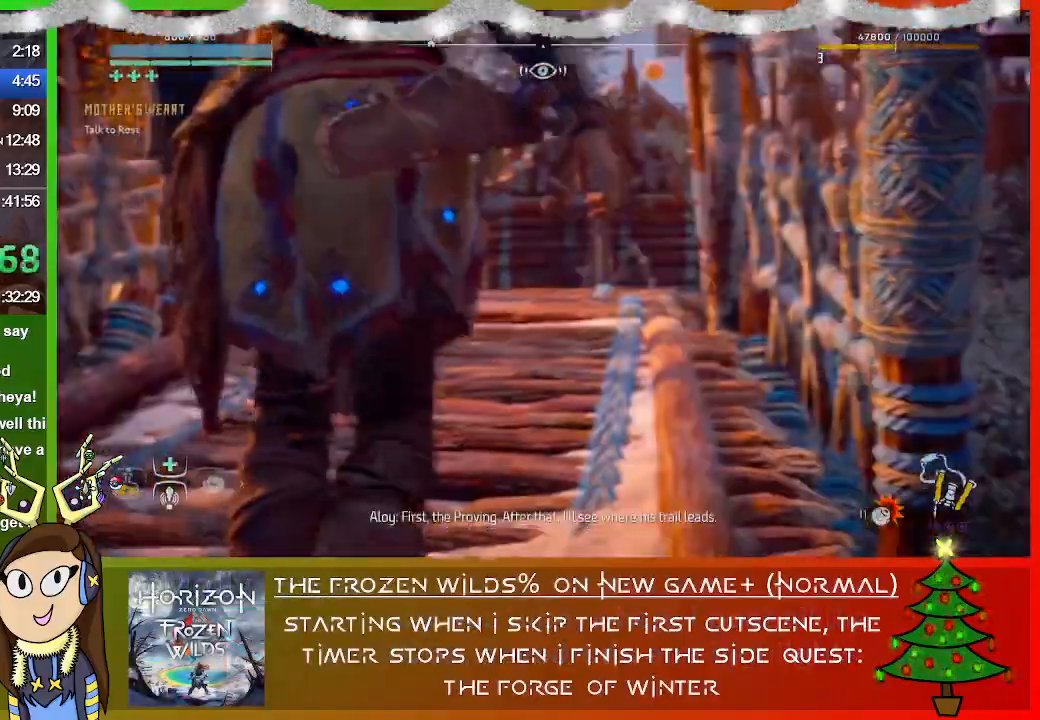
{"buttons": [], "left_stick": "up", "right_stick": "center", "events": [[67, "CROSS", "down"], [133, "CROSS", "up"], [300, "SQUARE", "down"], [400, "SQUARE", "up"]]}
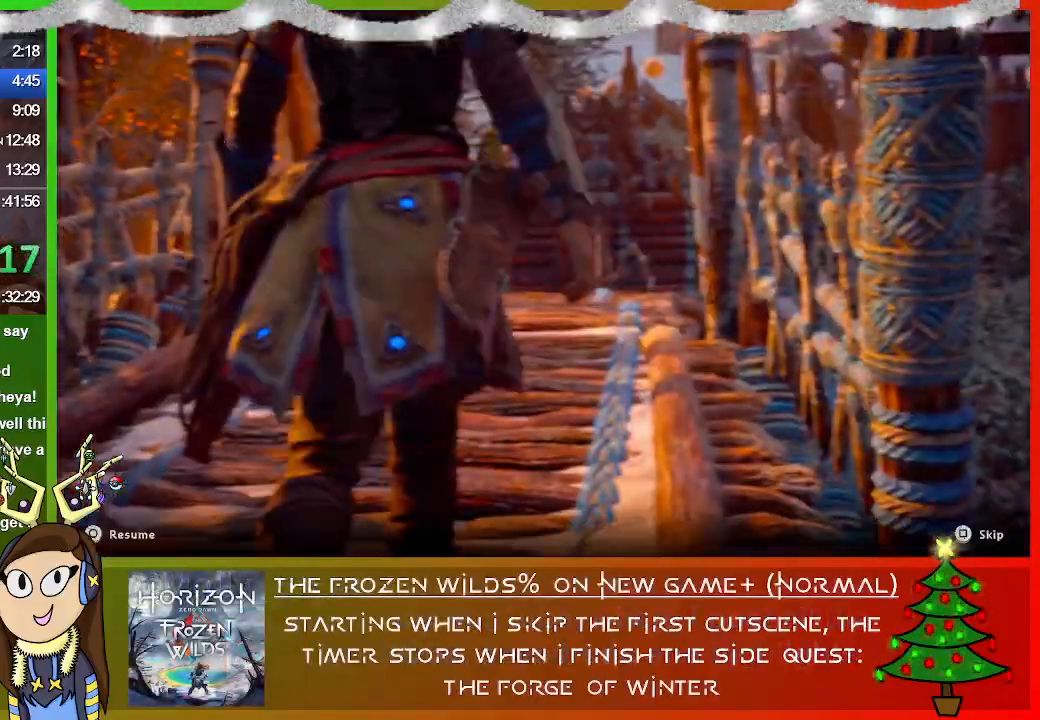
{"buttons": [], "left_stick": "up", "right_stick": "center", "events": [[133, "CROSS", "down"], [167, "CROSS", "up"], [300, "SQUARE", "down"], [433, "SQUARE", "up"]]}
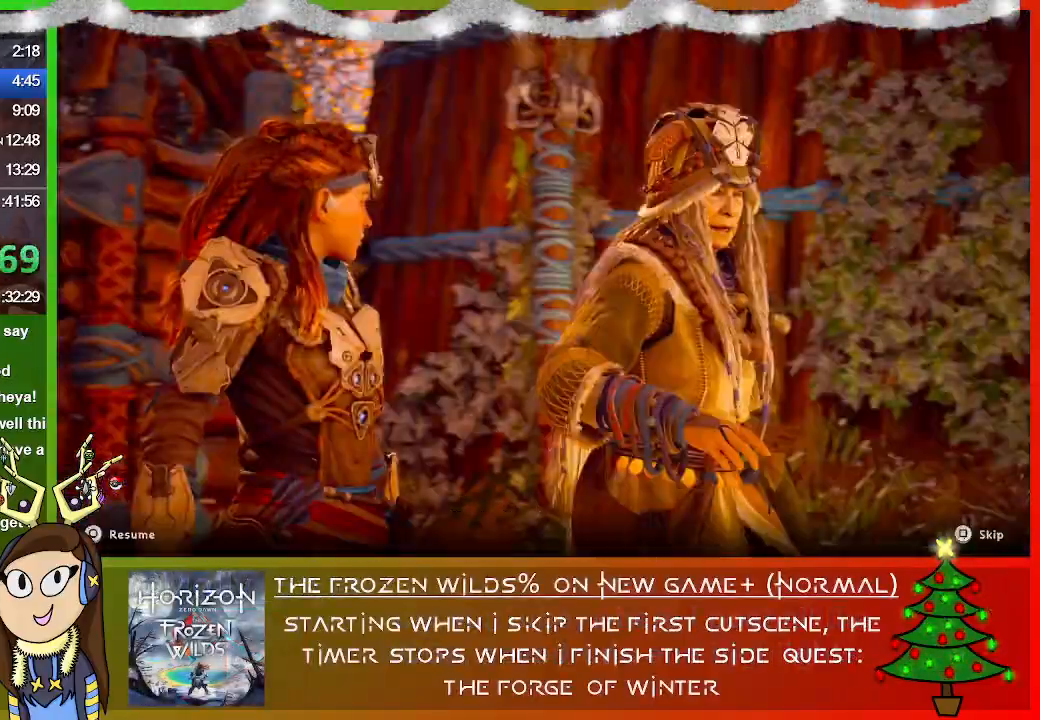
{"buttons": [], "left_stick": "up", "right_stick": "center", "events": [[167, "L3", "down"], [333, "L3", "up"]]}
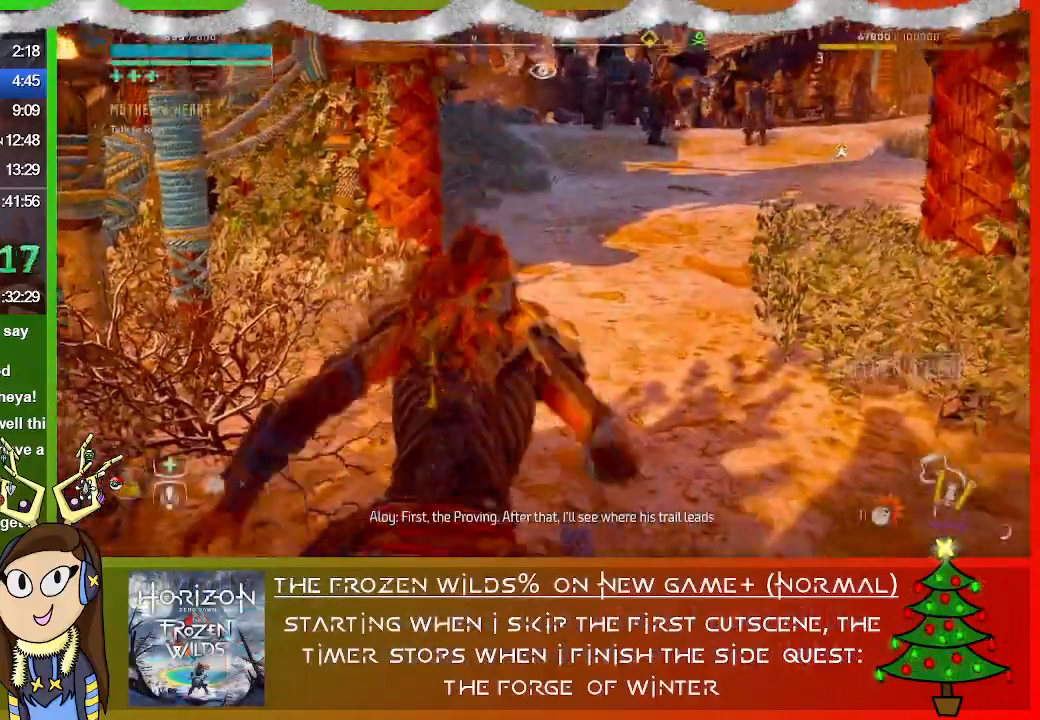
{"buttons": [], "left_stick": "up", "right_stick": "right", "events": [[33, "right_stick", "right"]]}
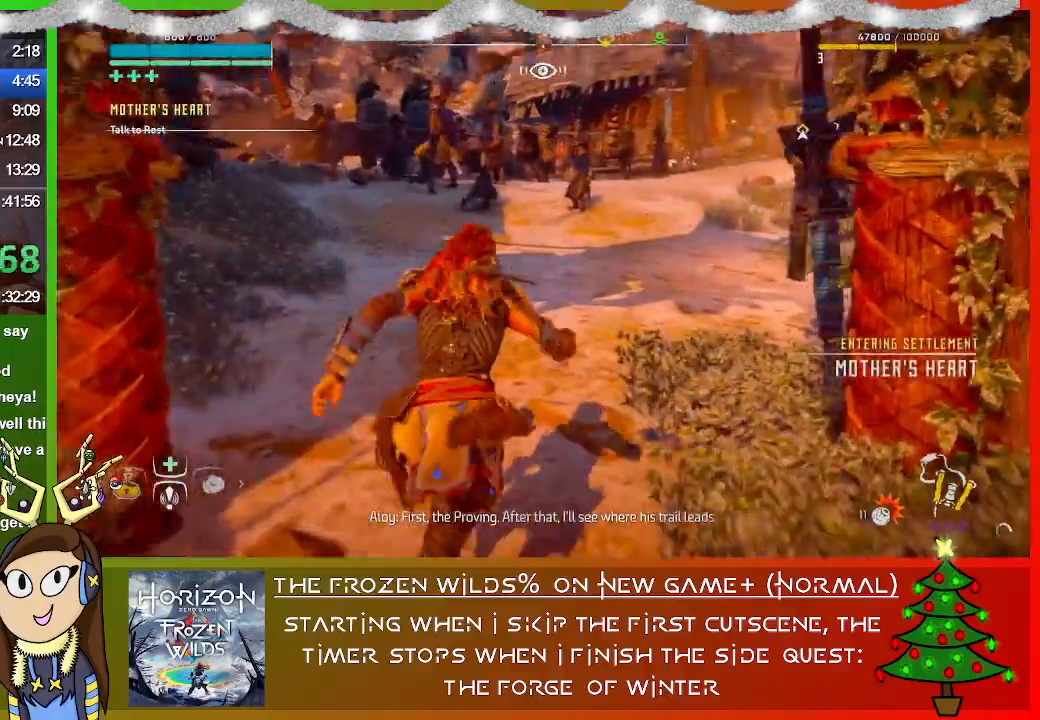
{"buttons": [], "left_stick": "up", "right_stick": "right", "events": []}
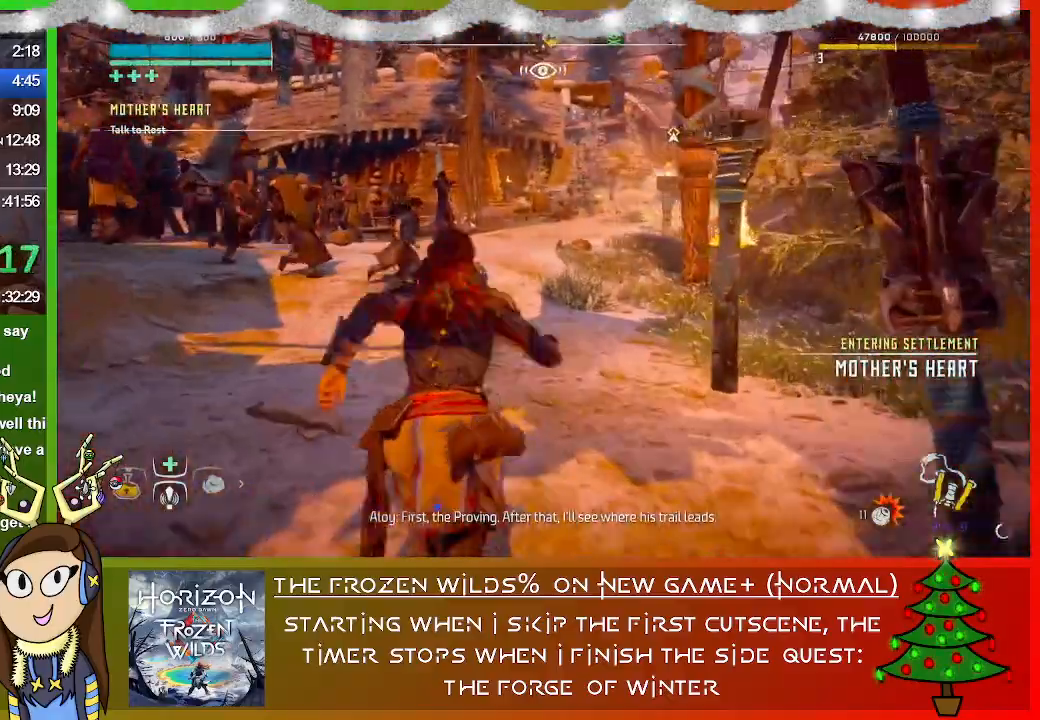
{"buttons": [], "left_stick": "up", "right_stick": "right", "events": []}
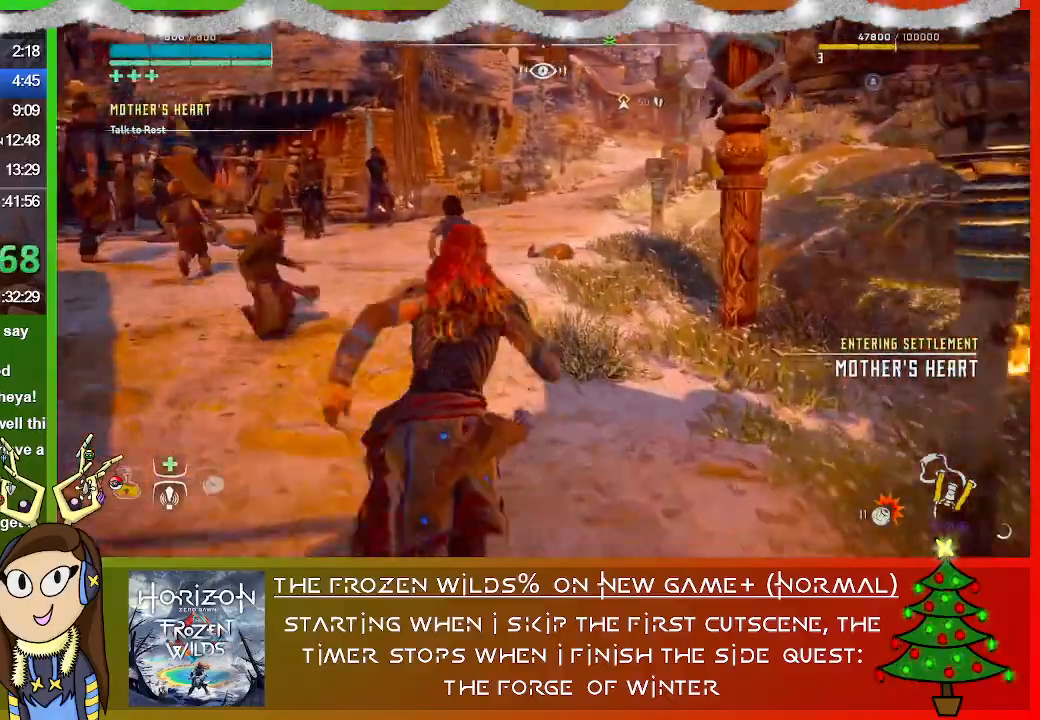
{"buttons": [], "left_stick": "up", "right_stick": "center", "events": [[133, "right_stick", "center"], [300, "CROSS", "down"], [433, "CROSS", "up"]]}
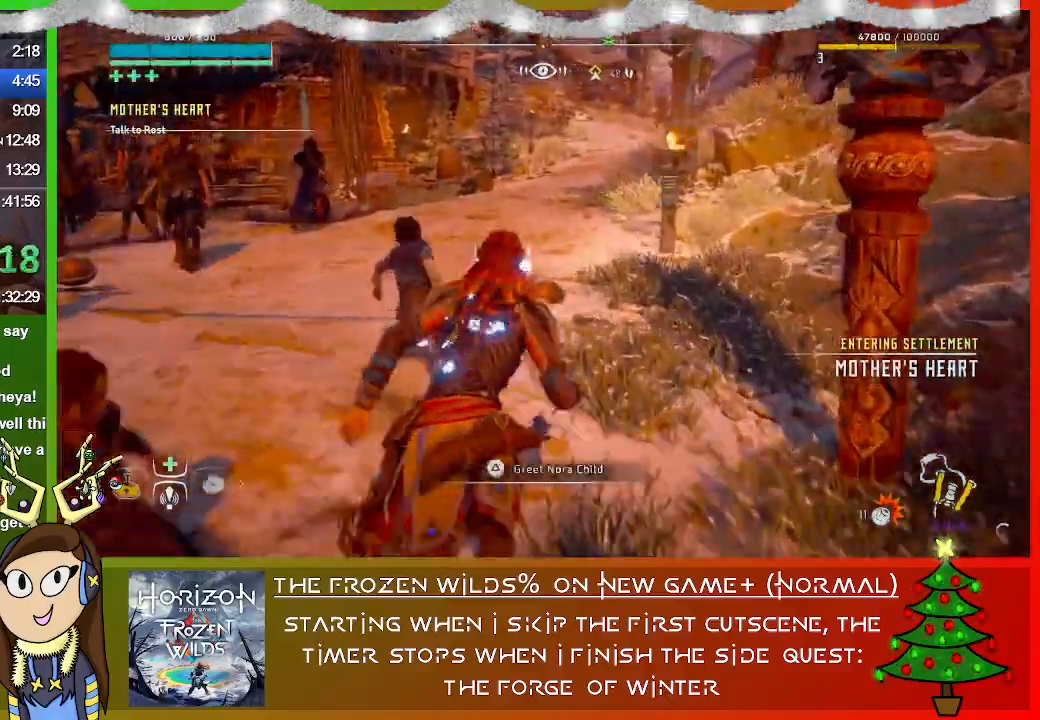
{"buttons": [], "left_stick": "up", "right_stick": "center", "events": []}
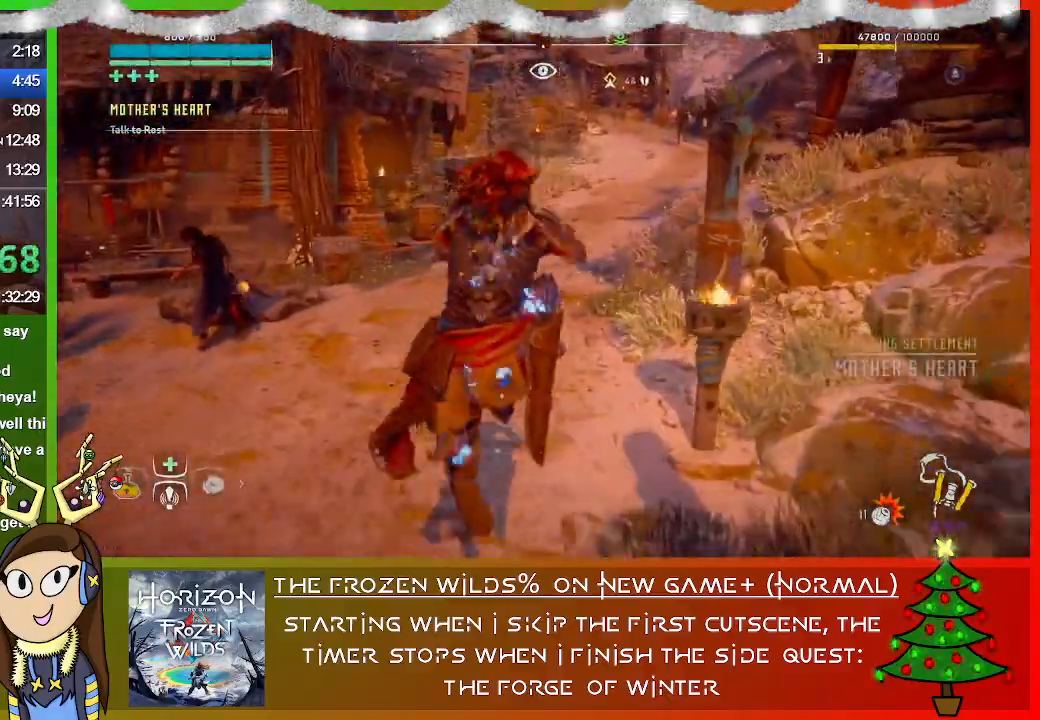
{"buttons": [], "left_stick": "up", "right_stick": "center", "events": [[33, "L3", "down"], [200, "L3", "up"]]}
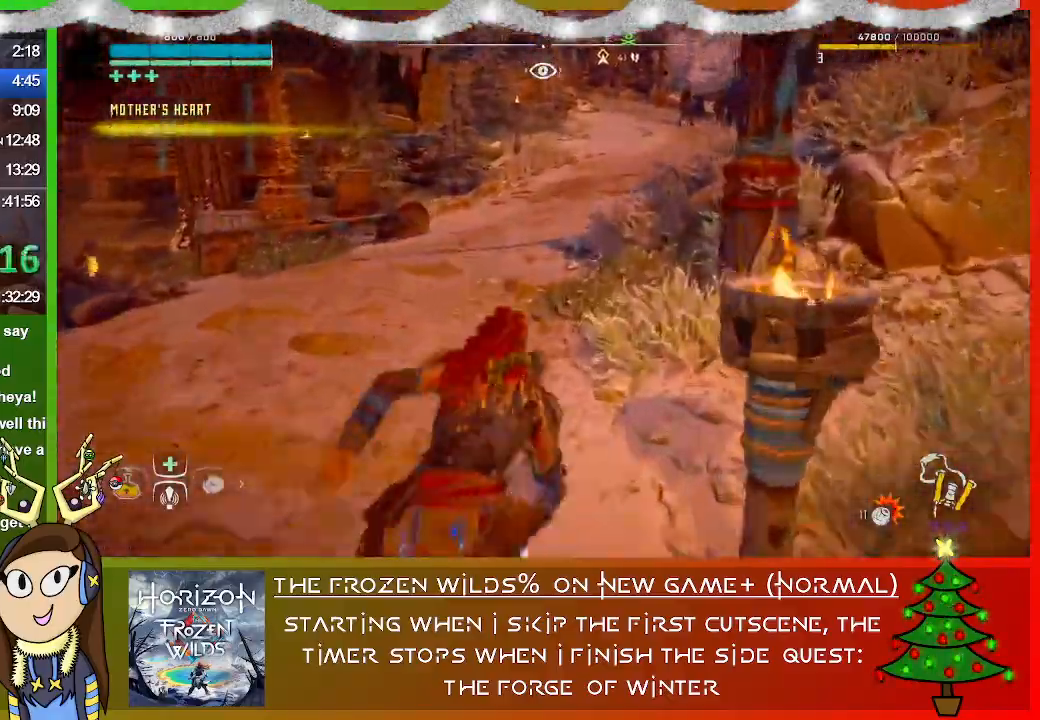
{"buttons": [], "left_stick": "up", "right_stick": "center", "events": []}
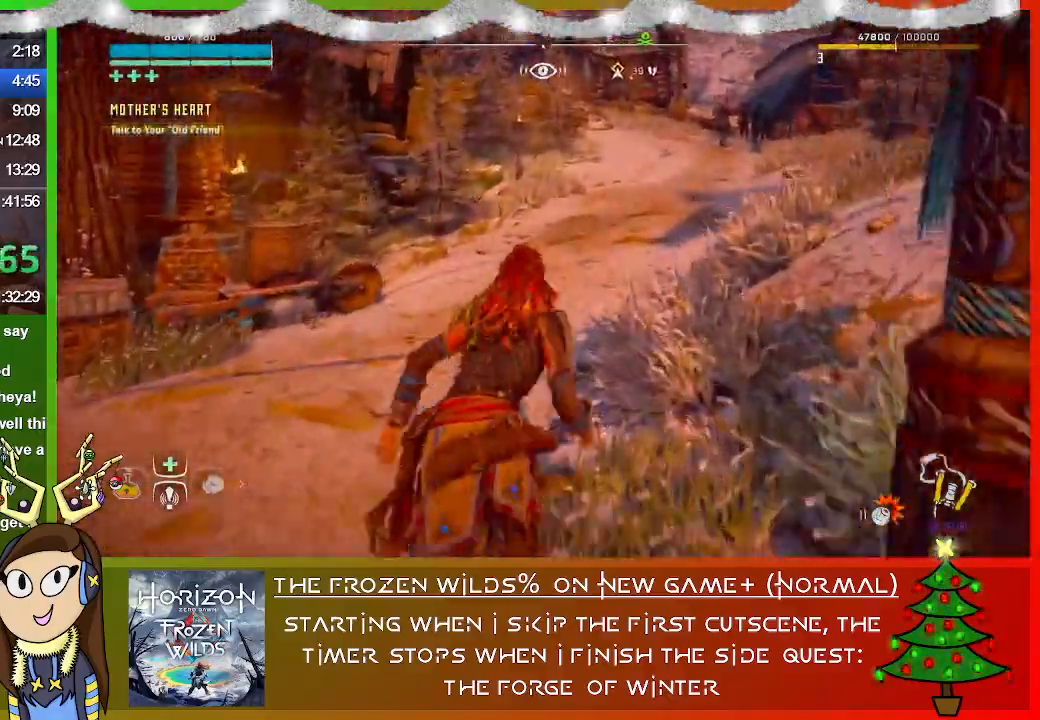
{"buttons": [], "left_stick": "up", "right_stick": "center", "events": []}
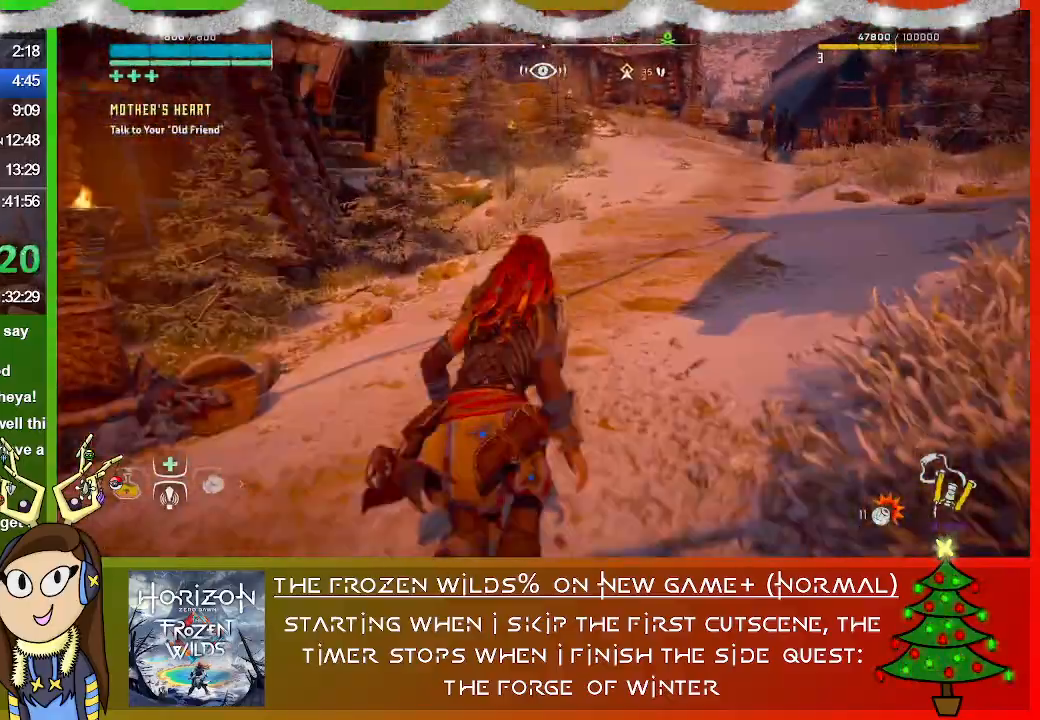
{"buttons": [], "left_stick": "up", "right_stick": "center", "events": []}
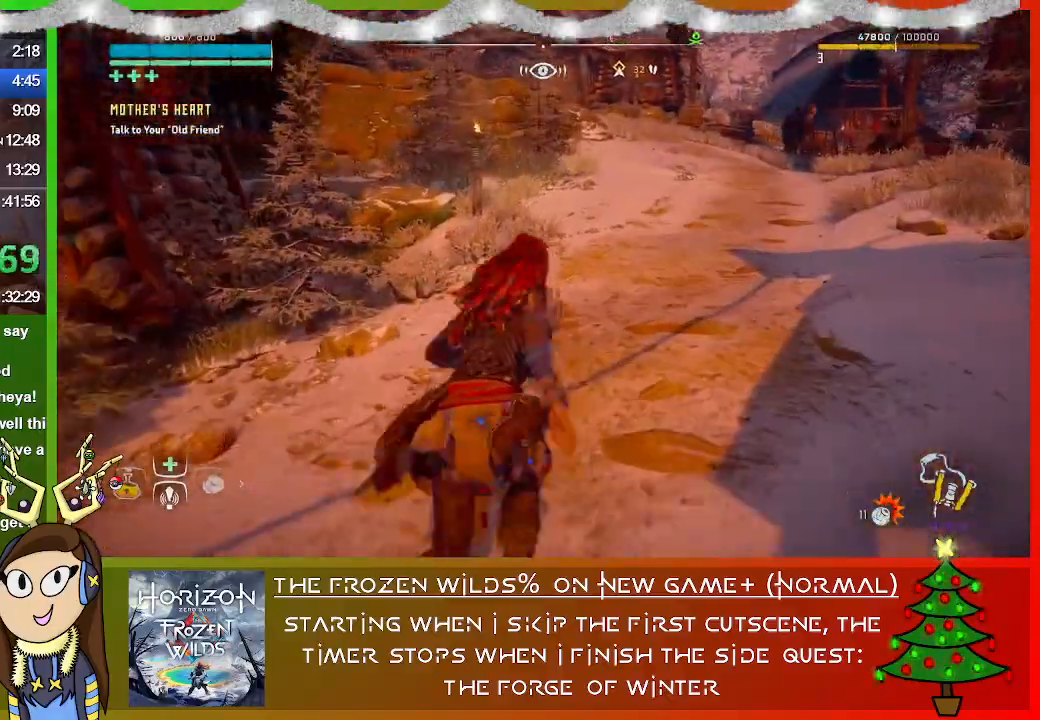
{"buttons": [], "left_stick": "up", "right_stick": "center", "events": []}
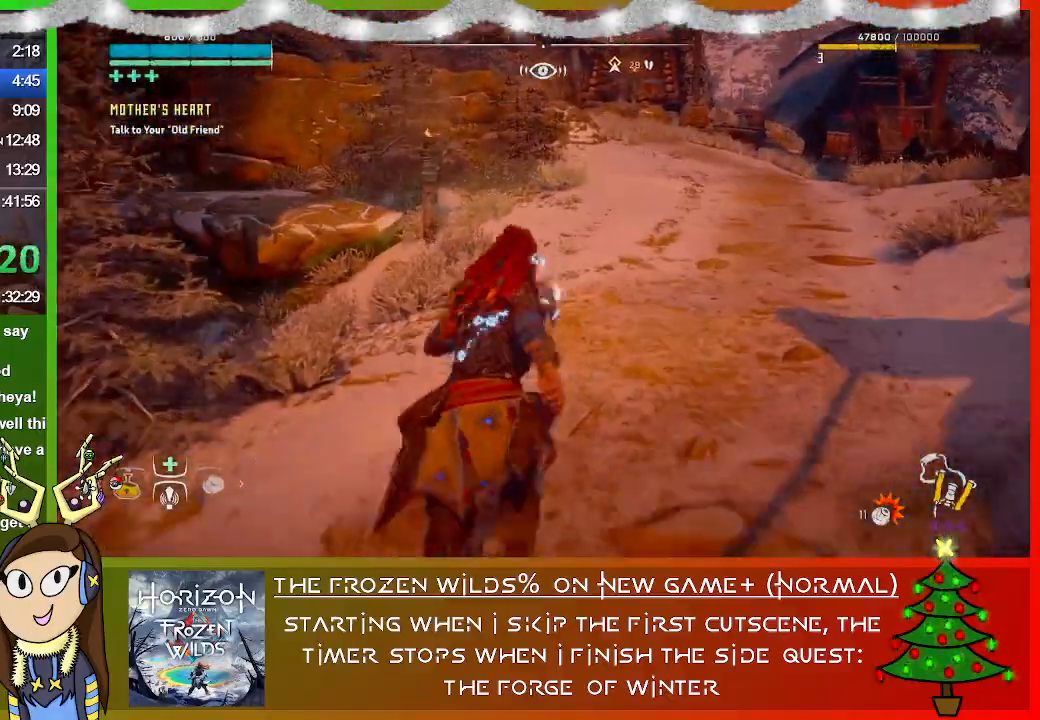
{"buttons": [], "left_stick": "up", "right_stick": "center", "events": []}